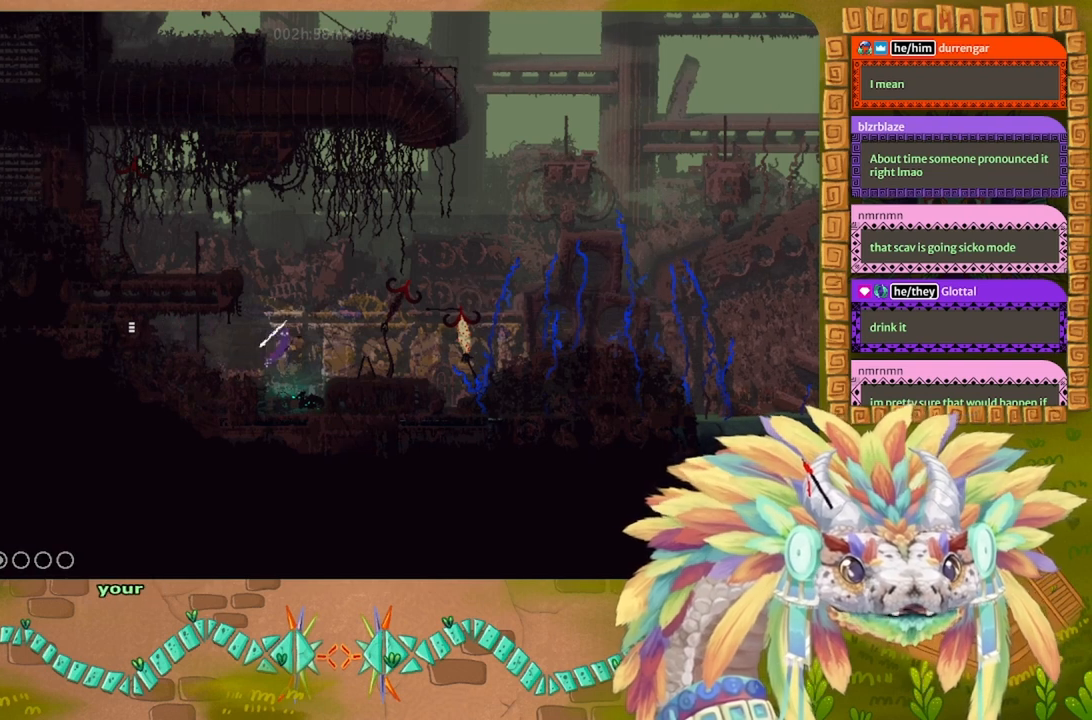
Gameplay with keyboard and mouse; each line is a JSON object with the keys held at the frame after it. "events" lists presses ("down") and releases ("up") of "down", "g", "j", "left", "r", "right", "t" and "up" between this image and that frame as [ms after this image, input, new state], when the widget could be followed in between. No other keys are recorded. Mouse buttons are not recorded. Not read: mouse_move.
{"keys": ["right"], "events": [[200, "j", "up"]]}
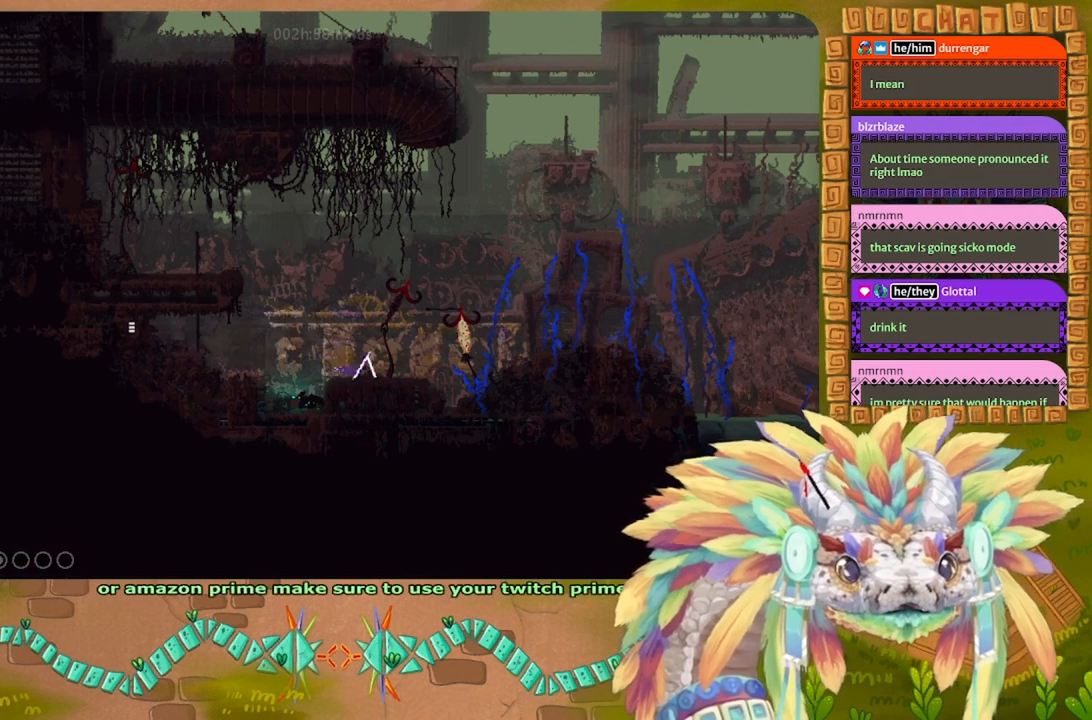
{"keys": ["j", "right"], "events": [[400, "j", "down"]]}
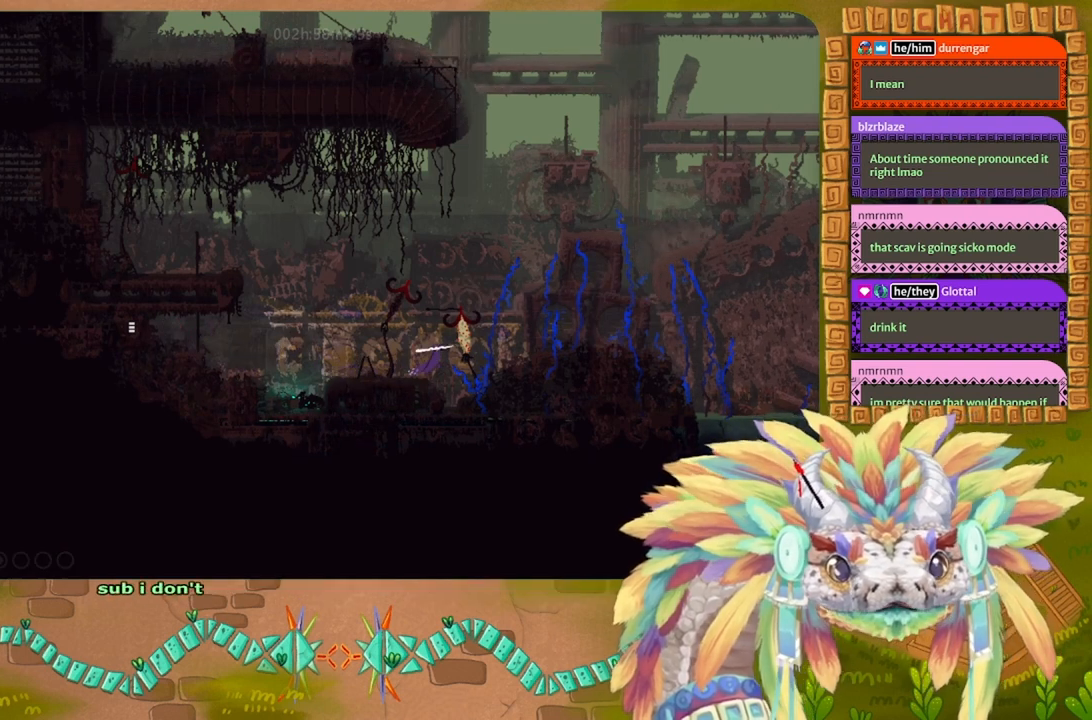
{"keys": [], "events": [[267, "j", "up"], [267, "right", "up"]]}
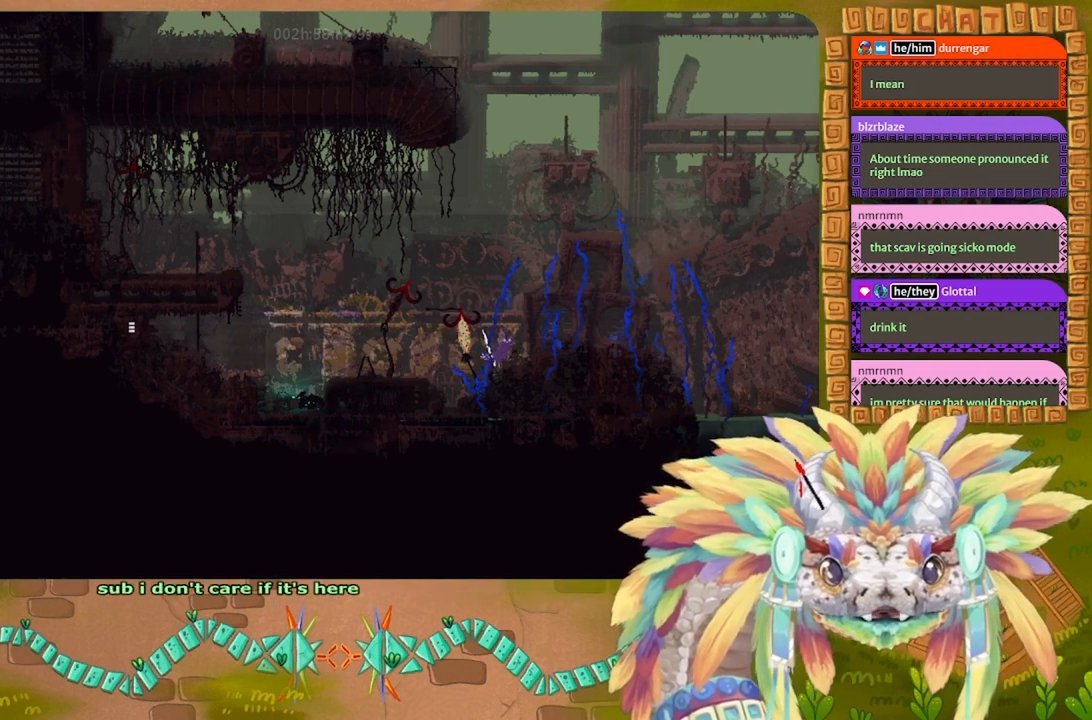
{"keys": ["j", "left"], "events": [[433, "left", "down"], [467, "j", "down"]]}
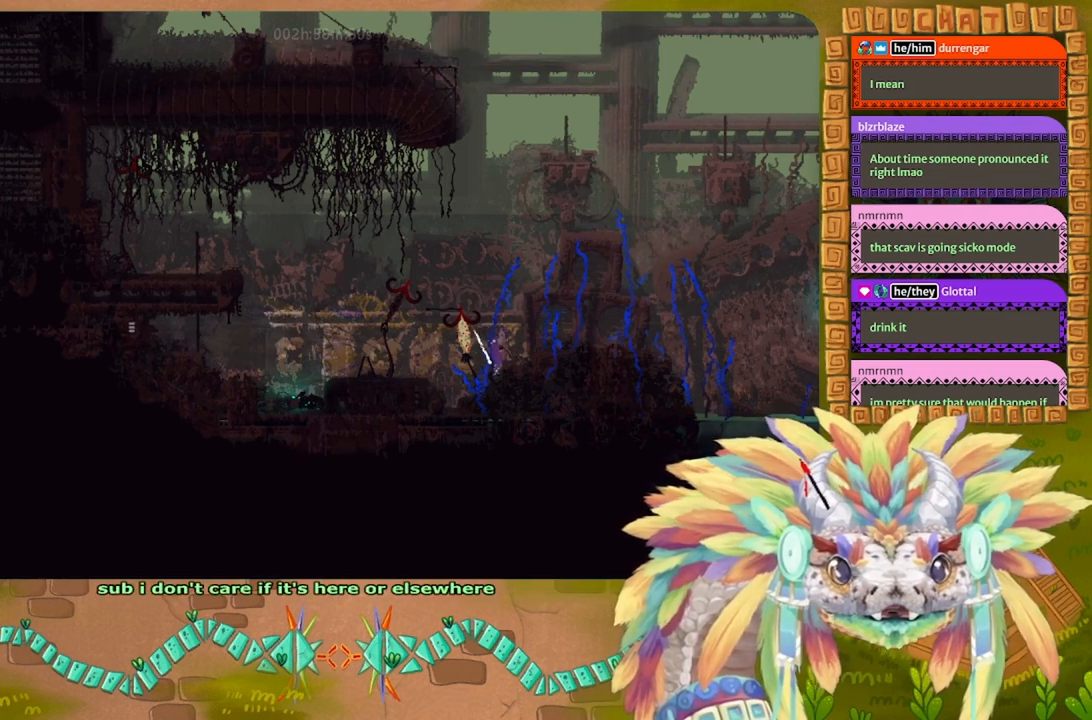
{"keys": ["left"], "events": [[400, "j", "up"]]}
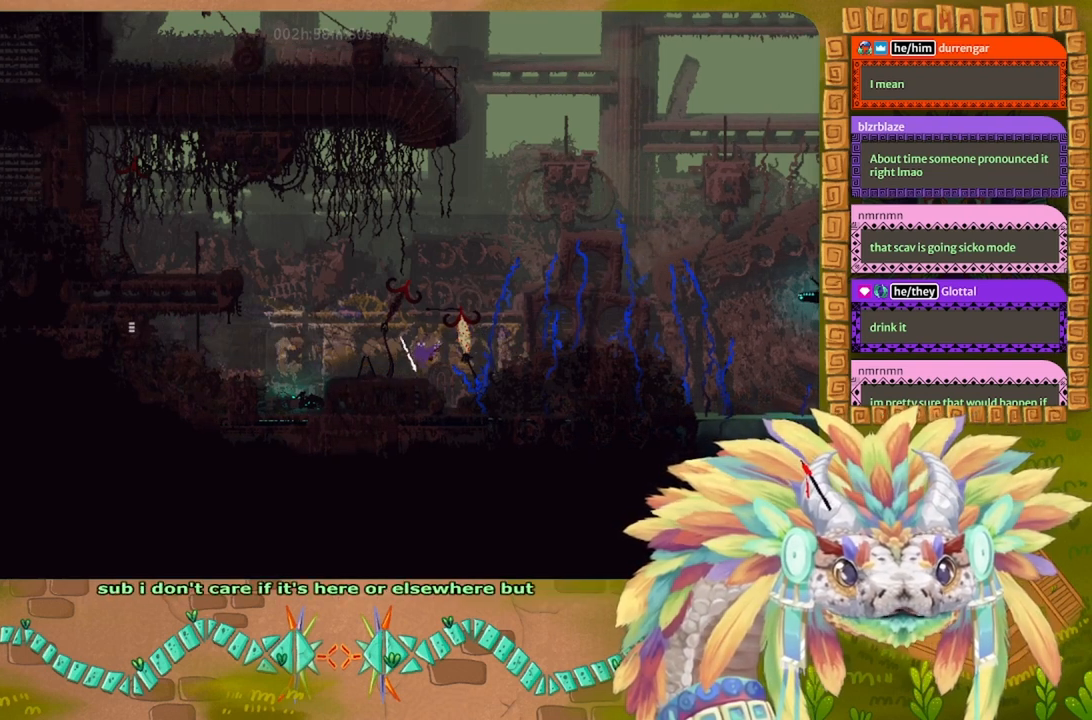
{"keys": ["left"], "events": []}
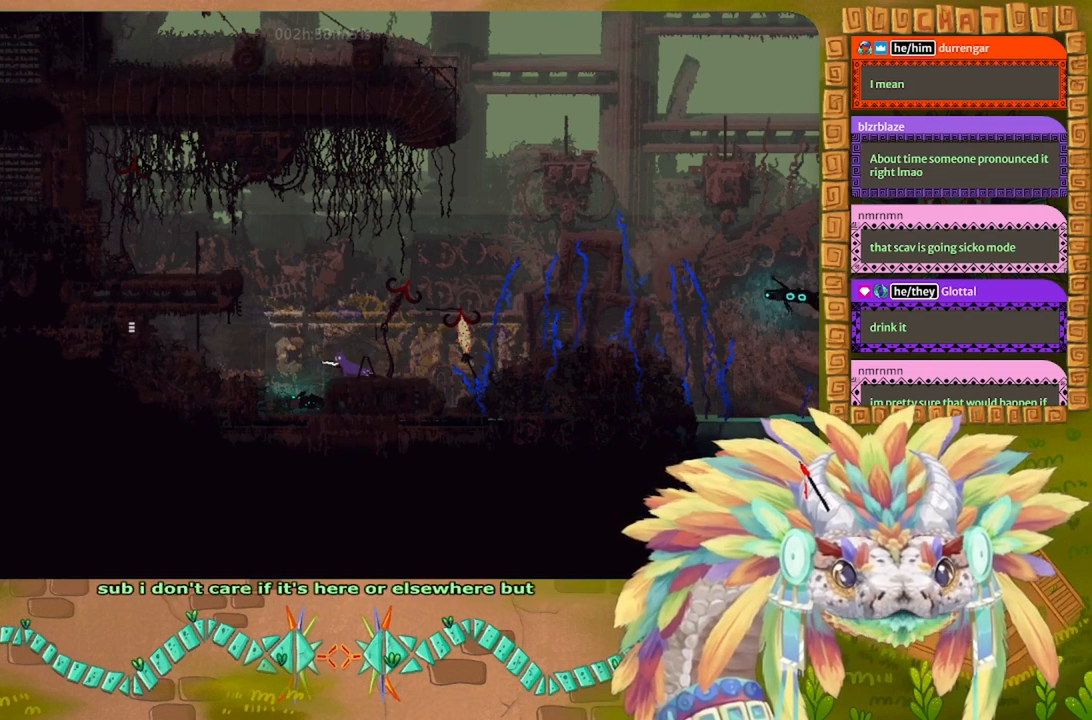
{"keys": ["j", "left"], "events": [[100, "j", "down"]]}
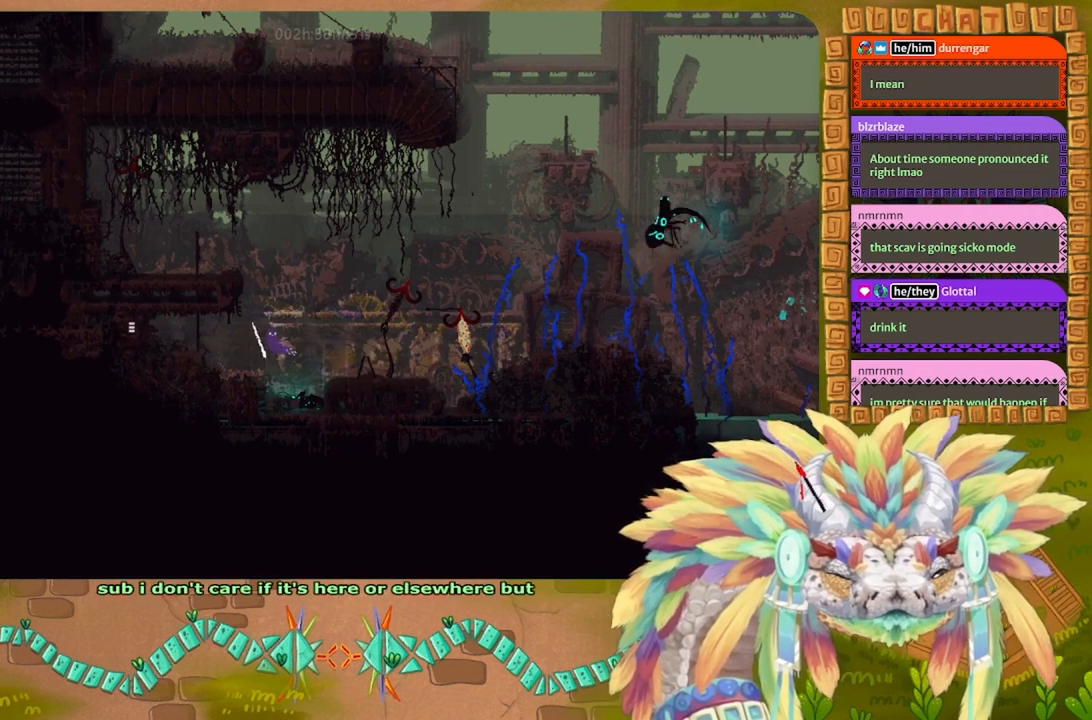
{"keys": ["j", "left"], "events": [[67, "j", "up"], [333, "j", "down"]]}
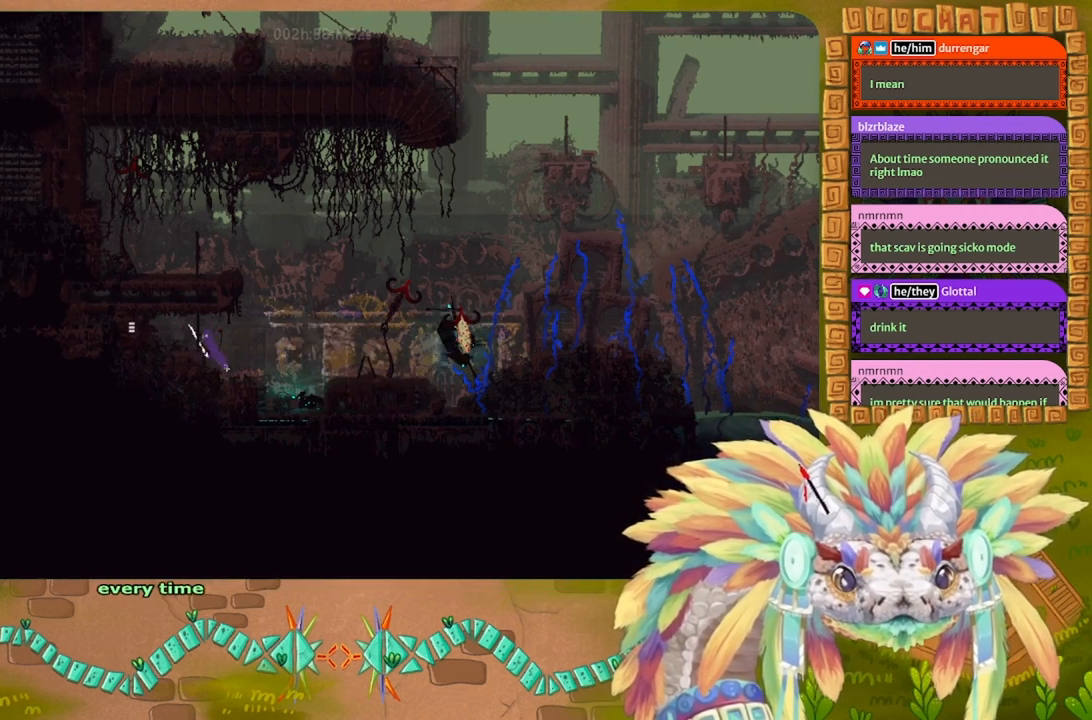
{"keys": ["right"], "events": [[333, "j", "up"], [400, "left", "up"], [433, "right", "down"]]}
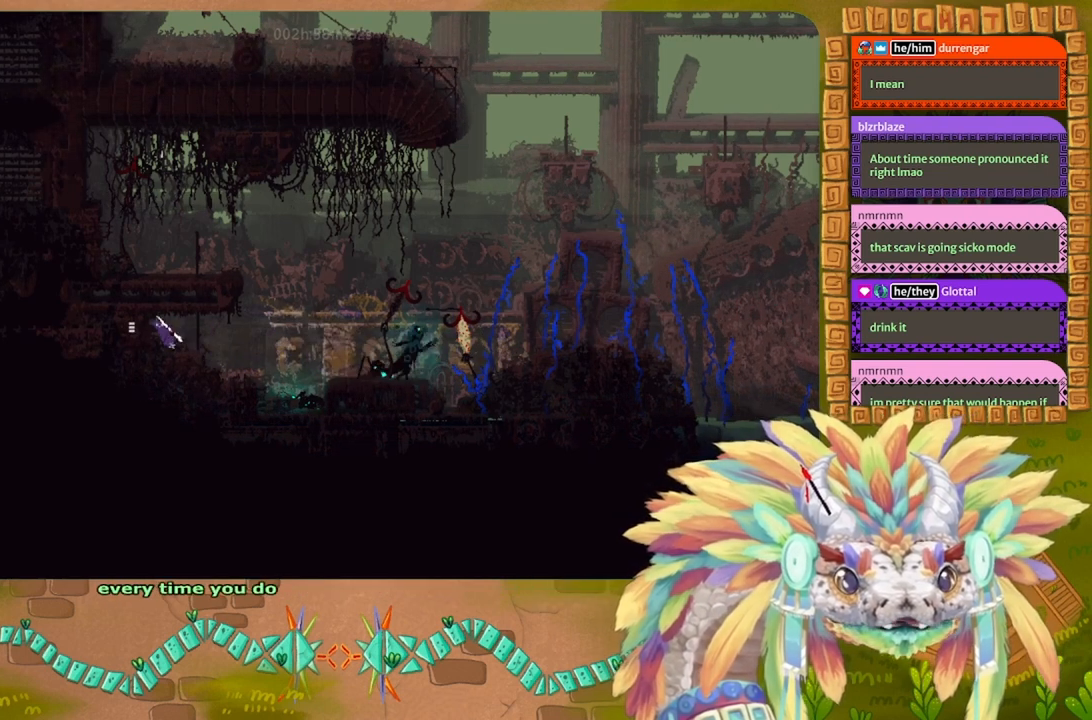
{"keys": [], "events": [[100, "down", "down"], [233, "right", "up"], [300, "down", "up"], [300, "t", "down"], [367, "t", "up"]]}
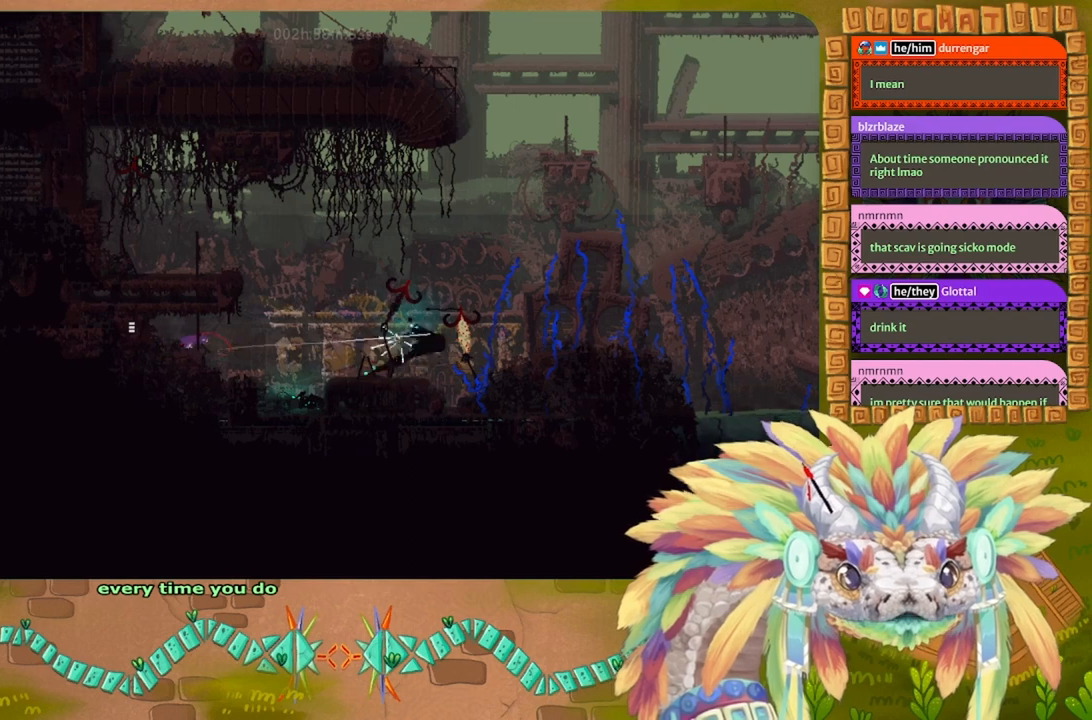
{"keys": ["g"], "events": [[200, "g", "down"]]}
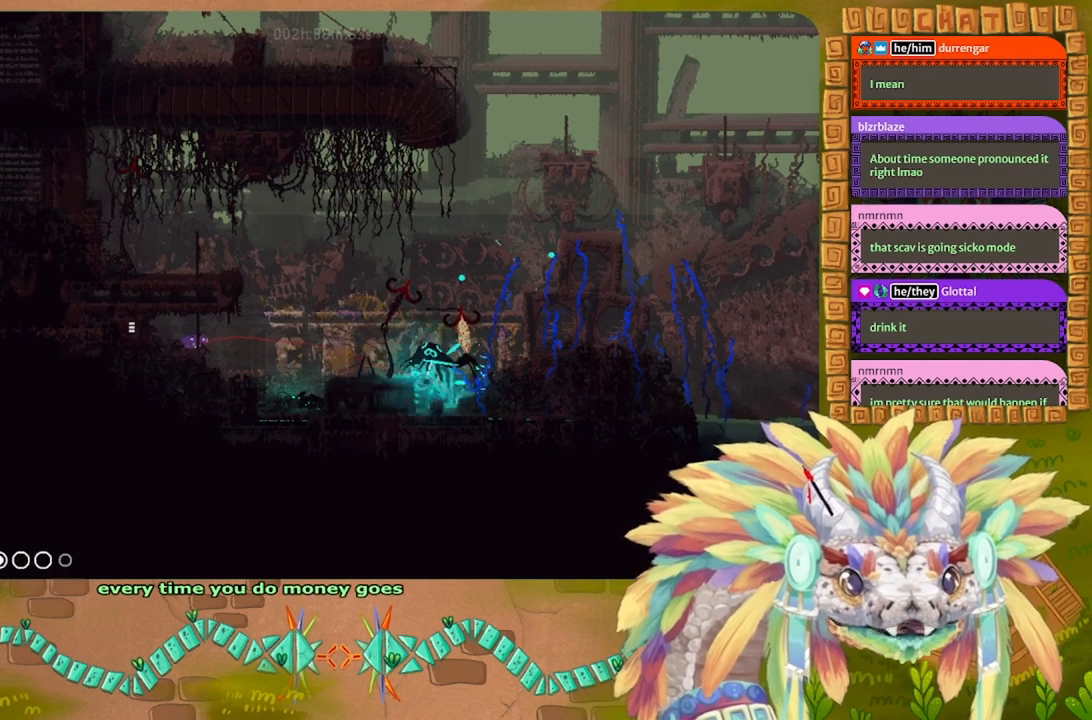
{"keys": ["g"], "events": []}
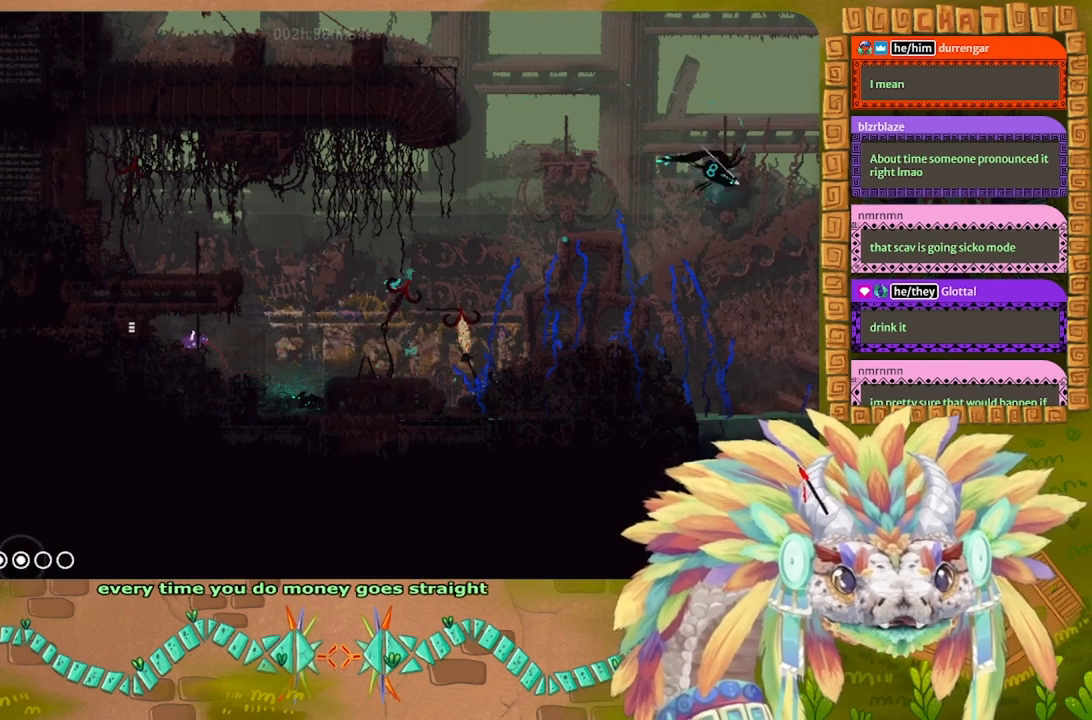
{"keys": ["g"], "events": []}
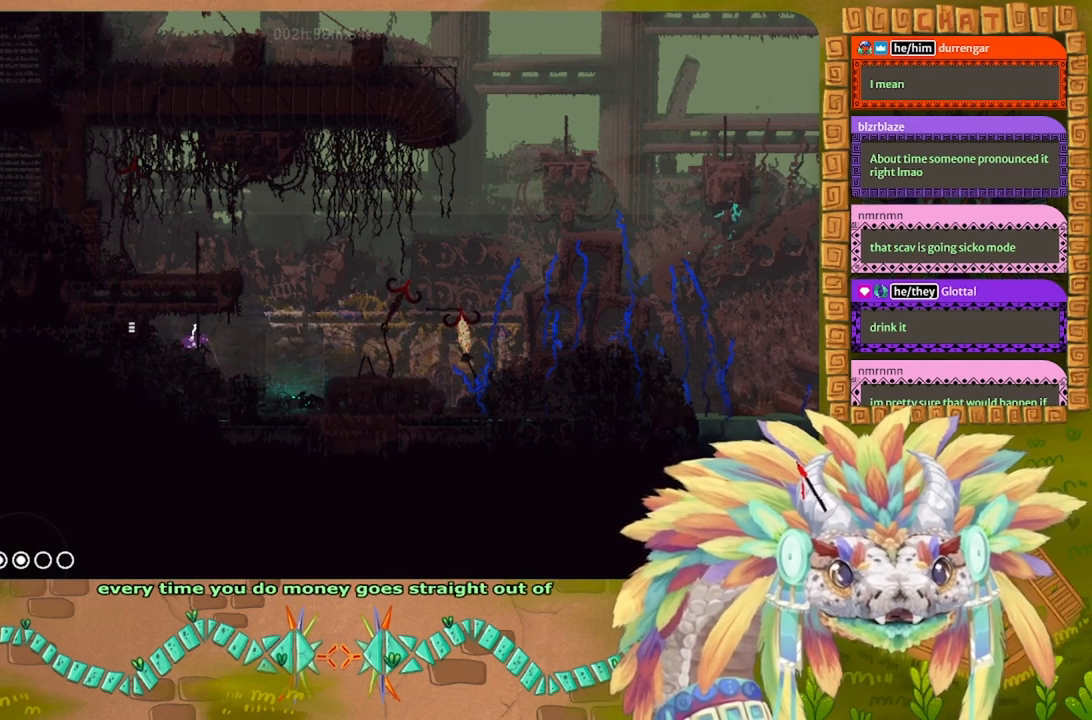
{"keys": ["g"], "events": []}
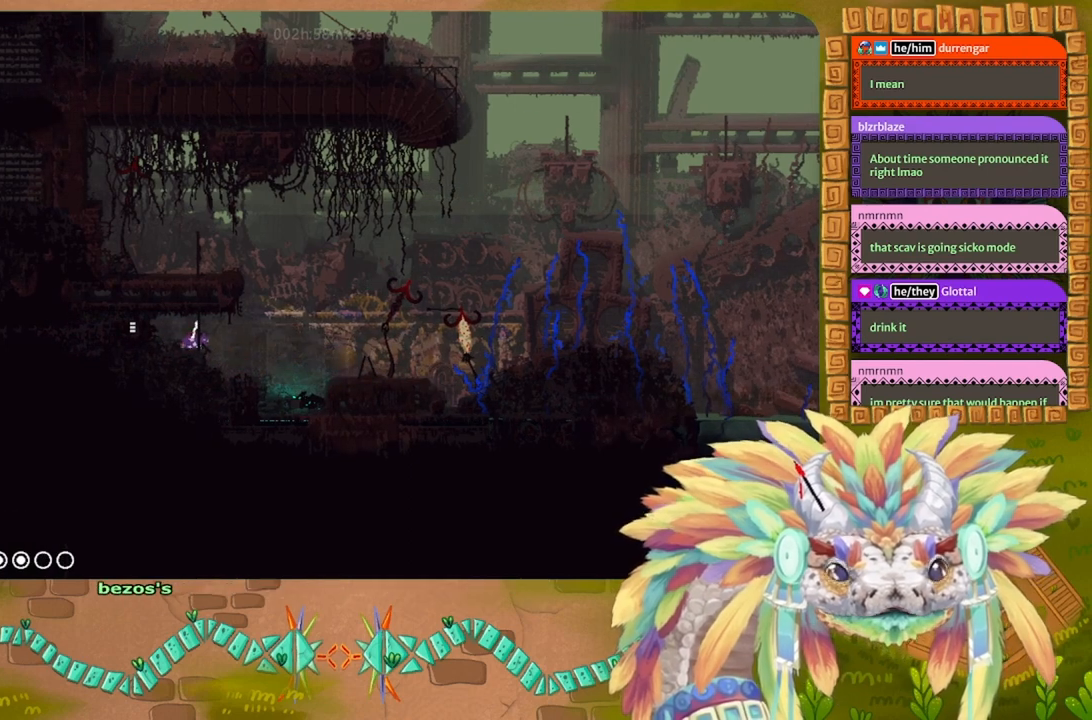
{"keys": ["g"], "events": []}
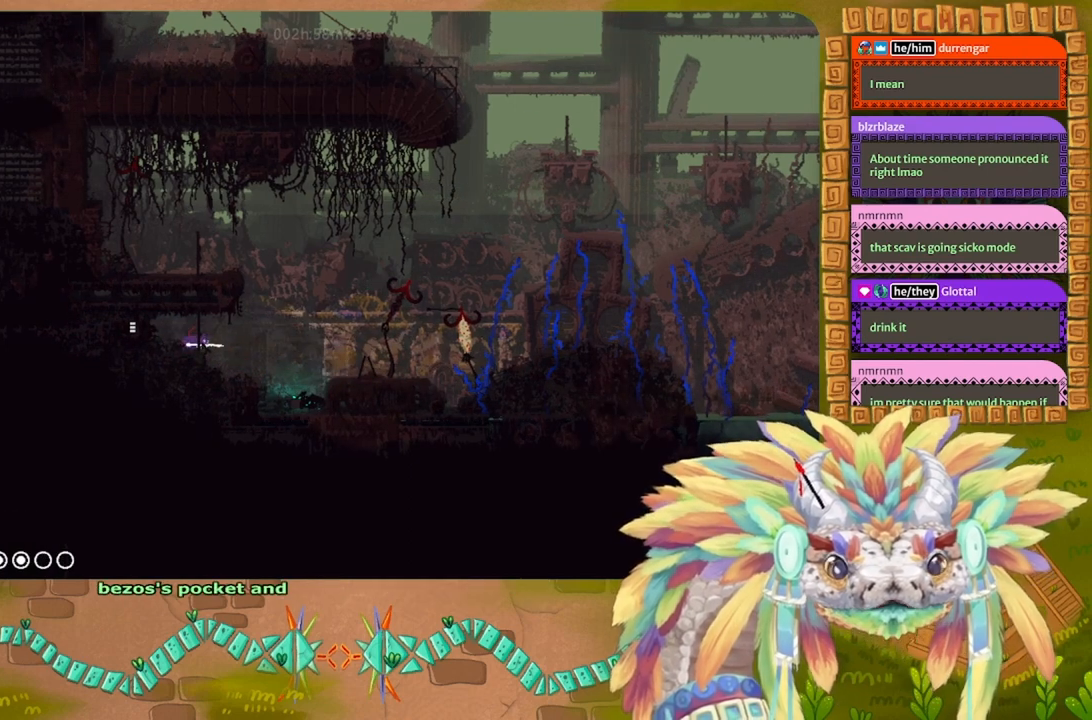
{"keys": [], "events": [[100, "up", "down"], [133, "g", "up"], [400, "up", "up"]]}
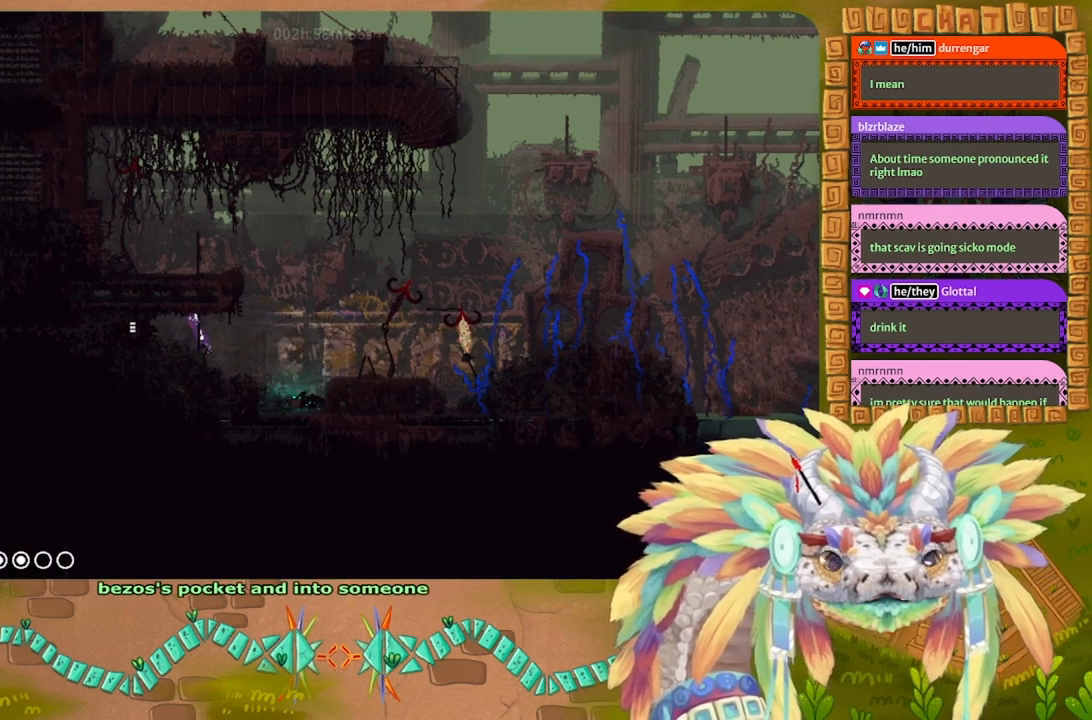
{"keys": ["down"], "events": [[100, "right", "down"], [233, "down", "down"], [233, "right", "up"]]}
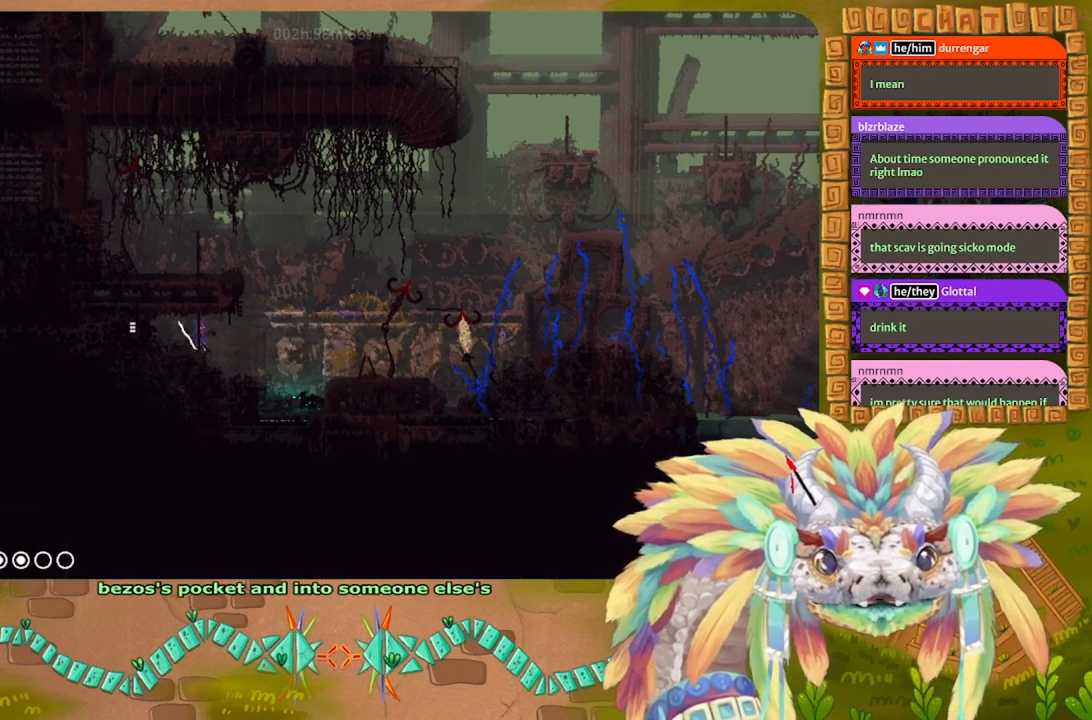
{"keys": ["right"], "events": [[167, "right", "down"], [233, "down", "up"]]}
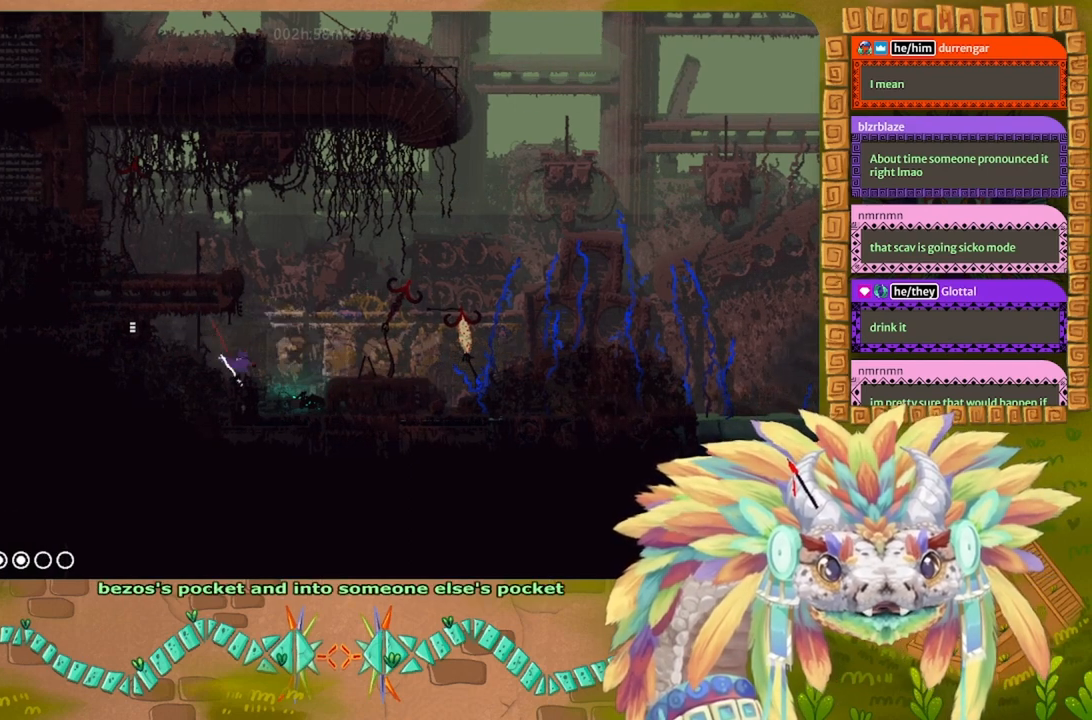
{"keys": ["j", "right"], "events": [[67, "j", "down"]]}
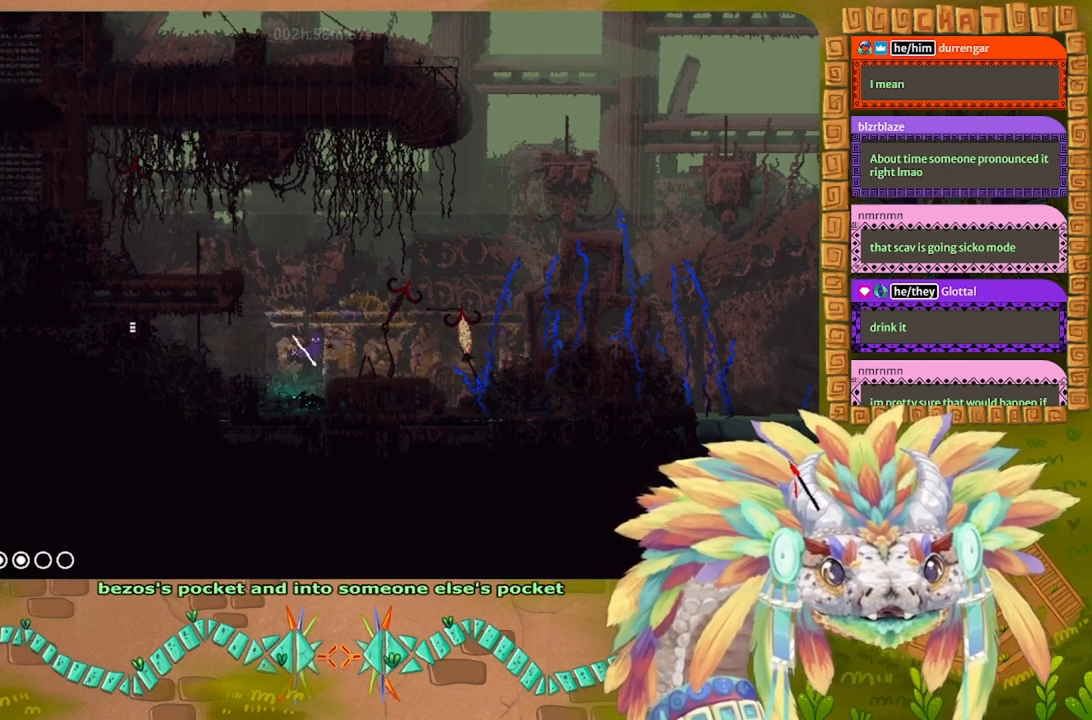
{"keys": ["right"], "events": [[33, "j", "up"]]}
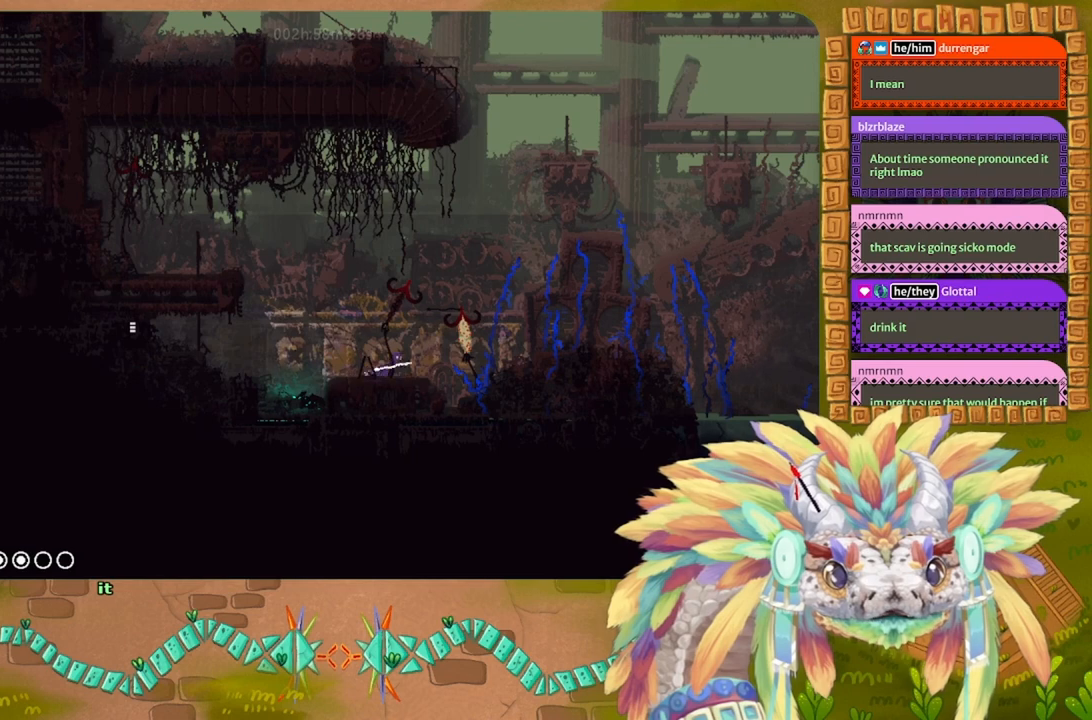
{"keys": ["j", "right"], "events": [[267, "j", "down"]]}
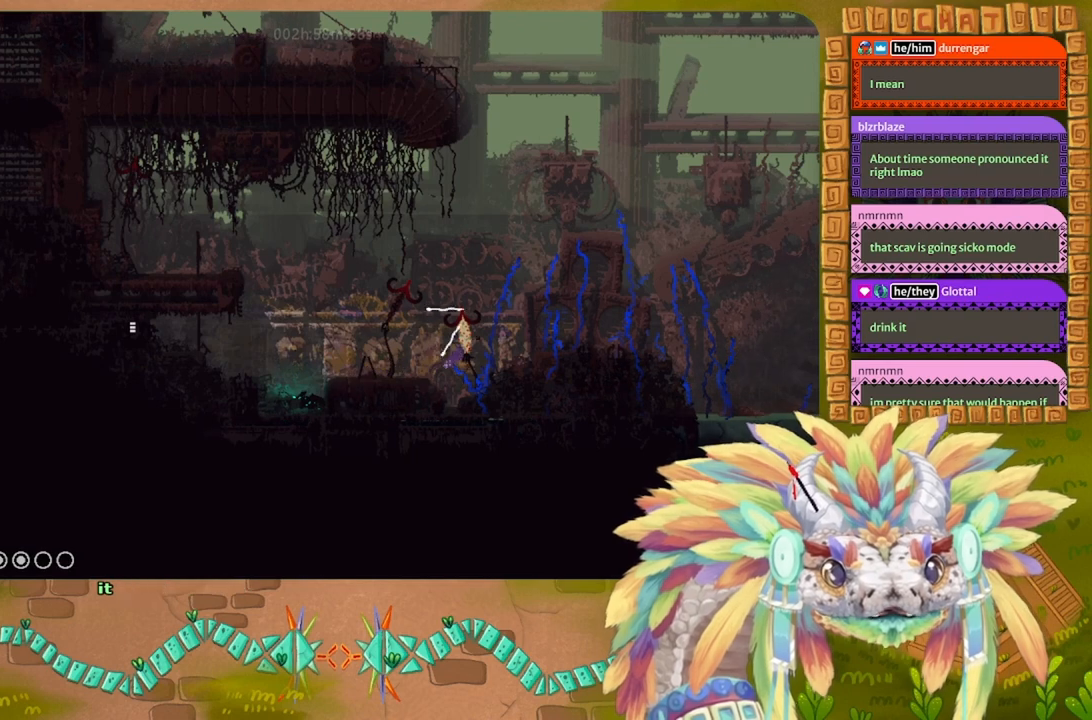
{"keys": ["j", "right"], "events": [[233, "j", "up"], [467, "j", "down"]]}
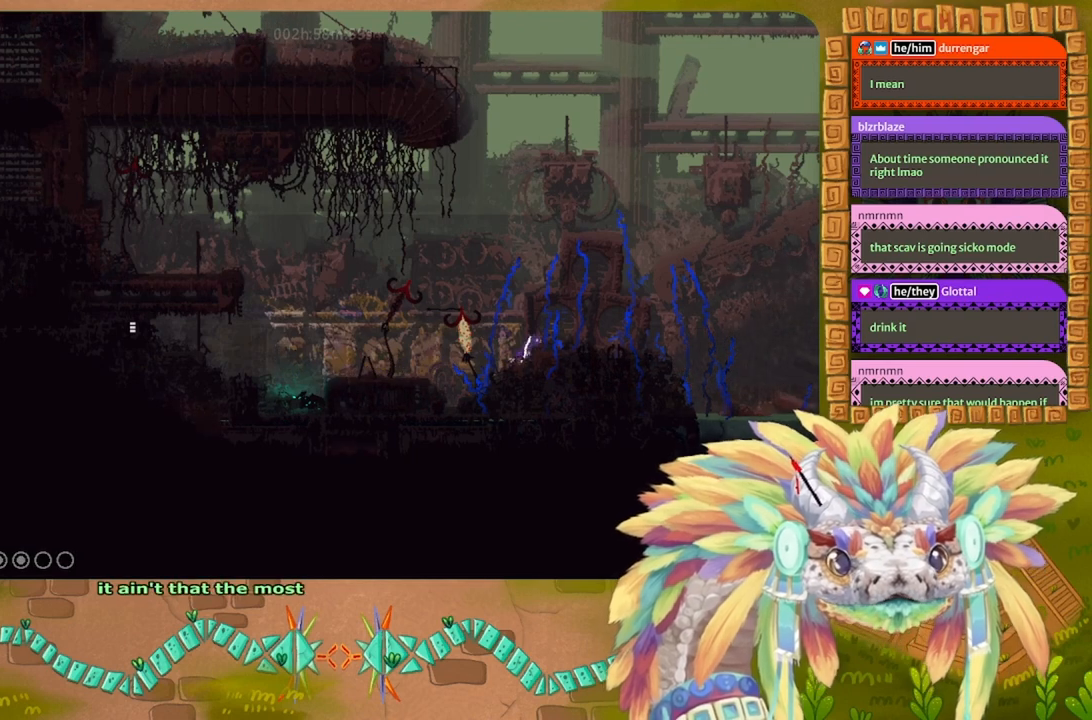
{"keys": [], "events": [[267, "j", "up"], [300, "right", "up"]]}
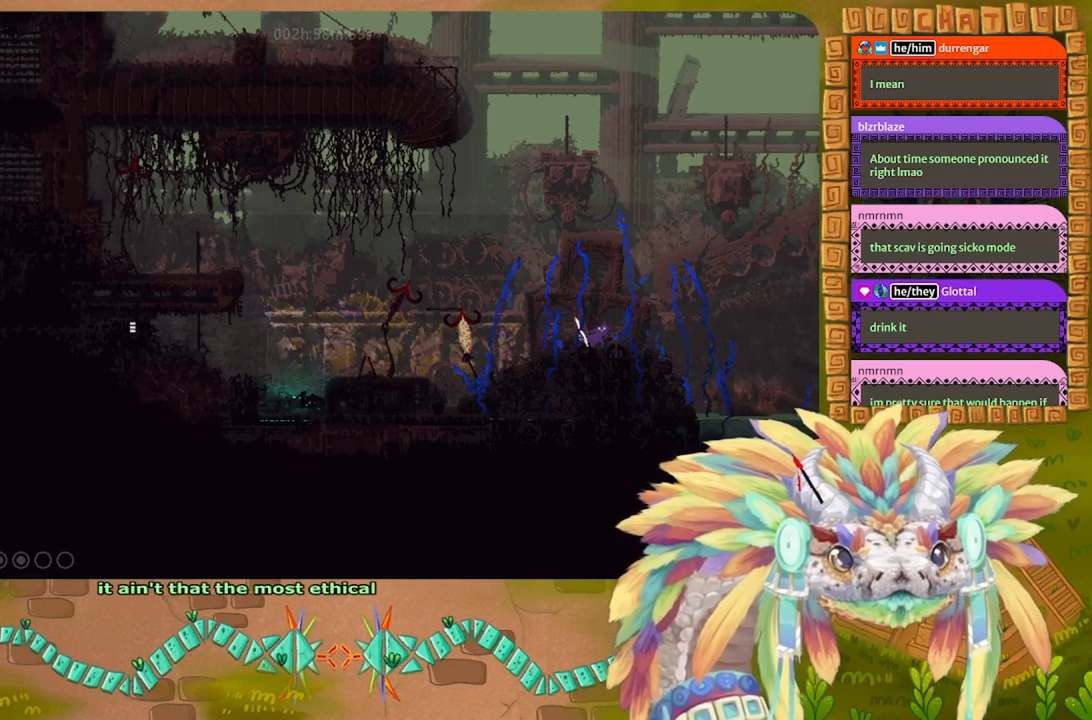
{"keys": [], "events": []}
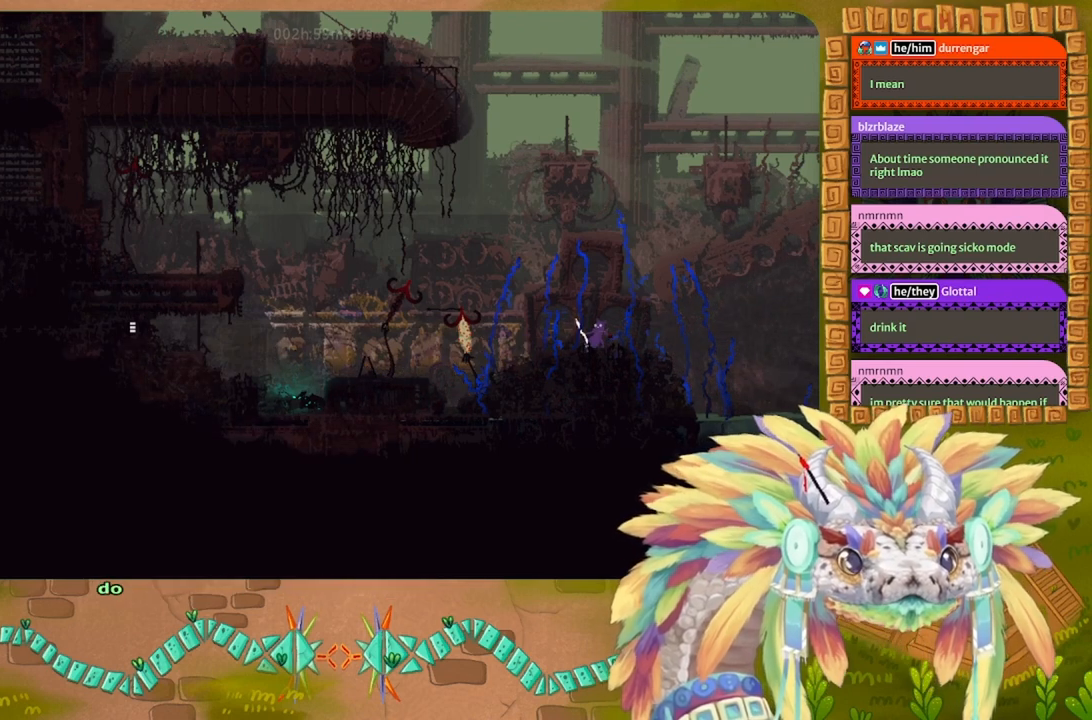
{"keys": ["right"], "events": [[67, "right", "down"]]}
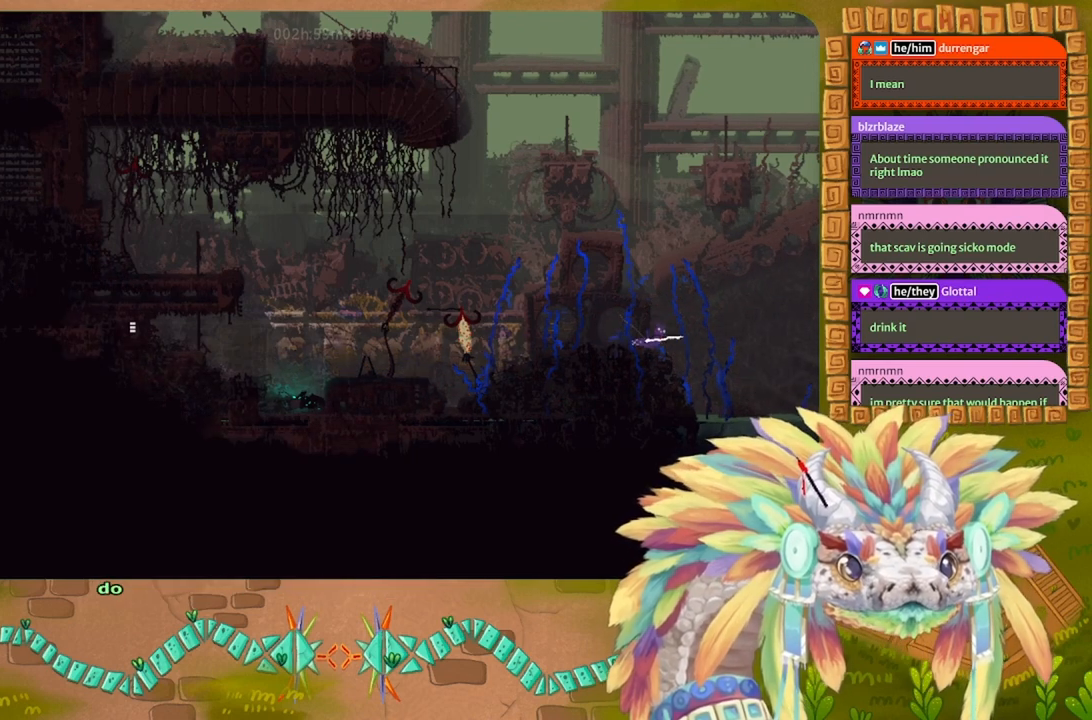
{"keys": [], "events": [[400, "right", "up"]]}
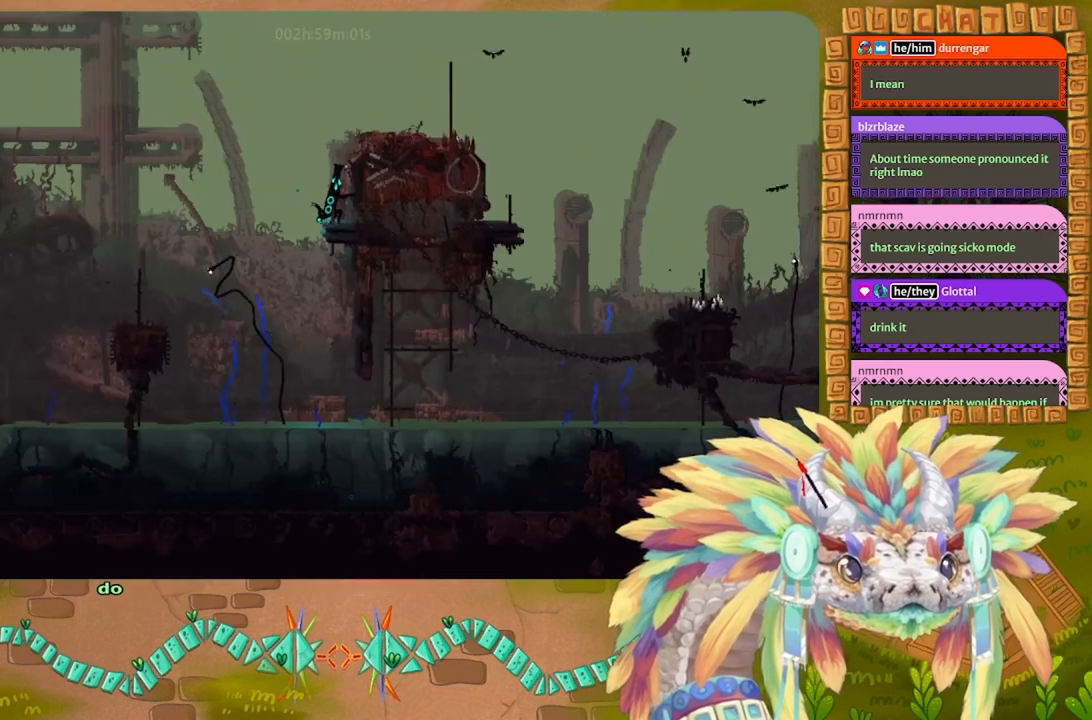
{"keys": [], "events": [[133, "right", "down"], [267, "right", "up"]]}
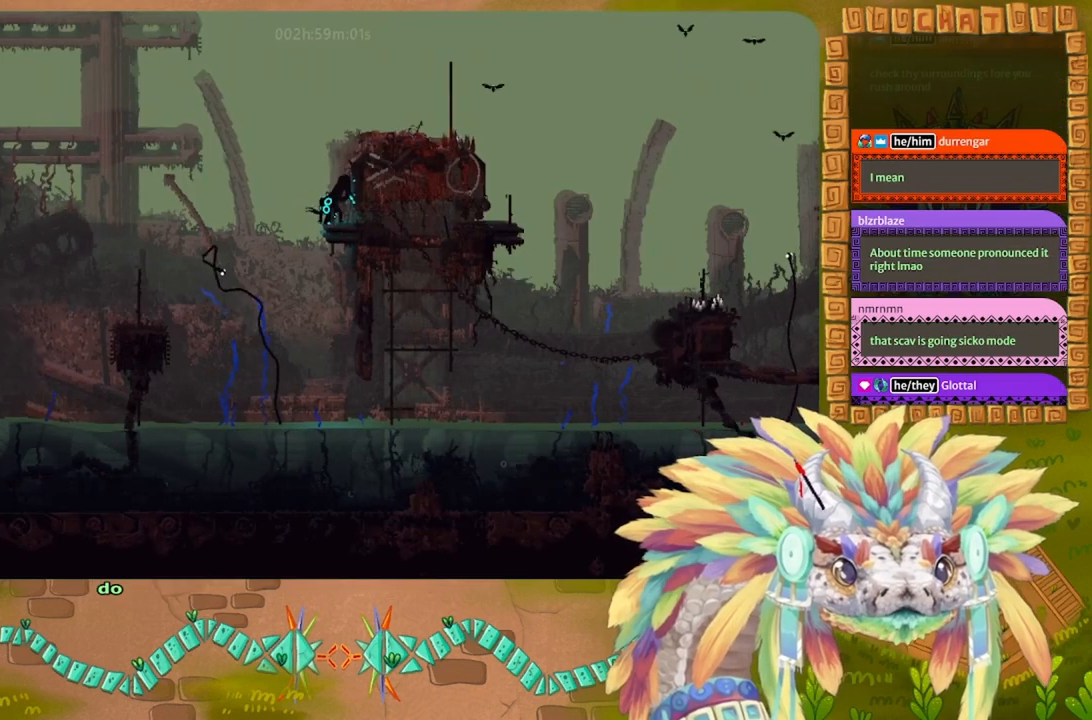
{"keys": ["right"], "events": [[133, "right", "down"]]}
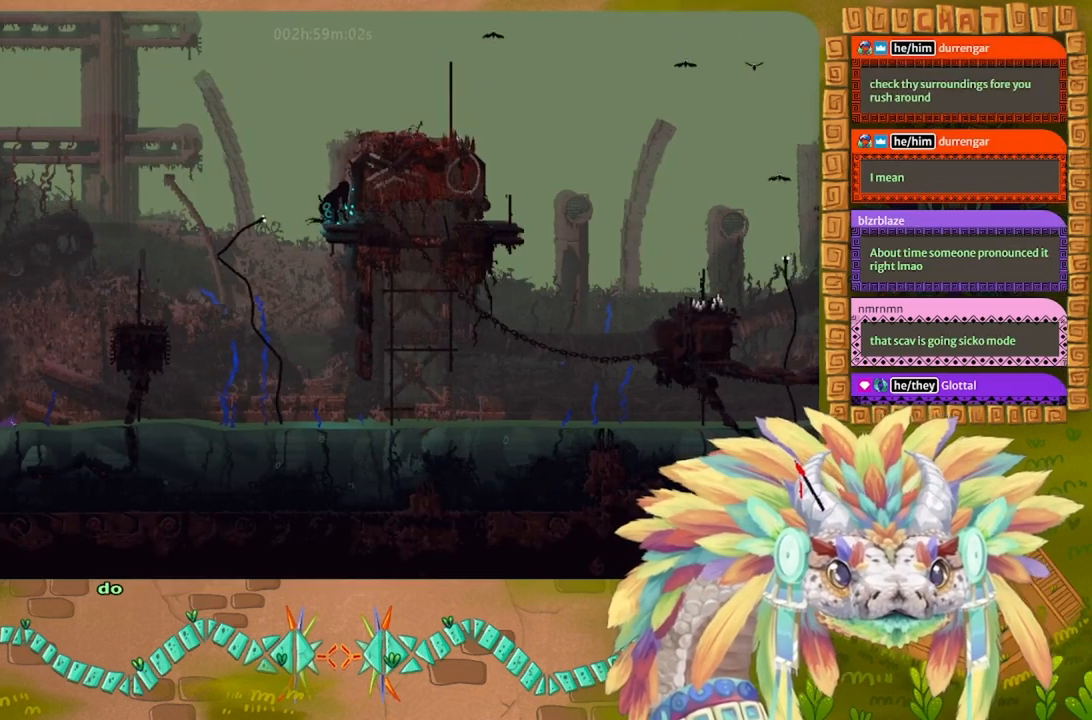
{"keys": ["left"], "events": [[67, "left", "down"], [67, "right", "up"]]}